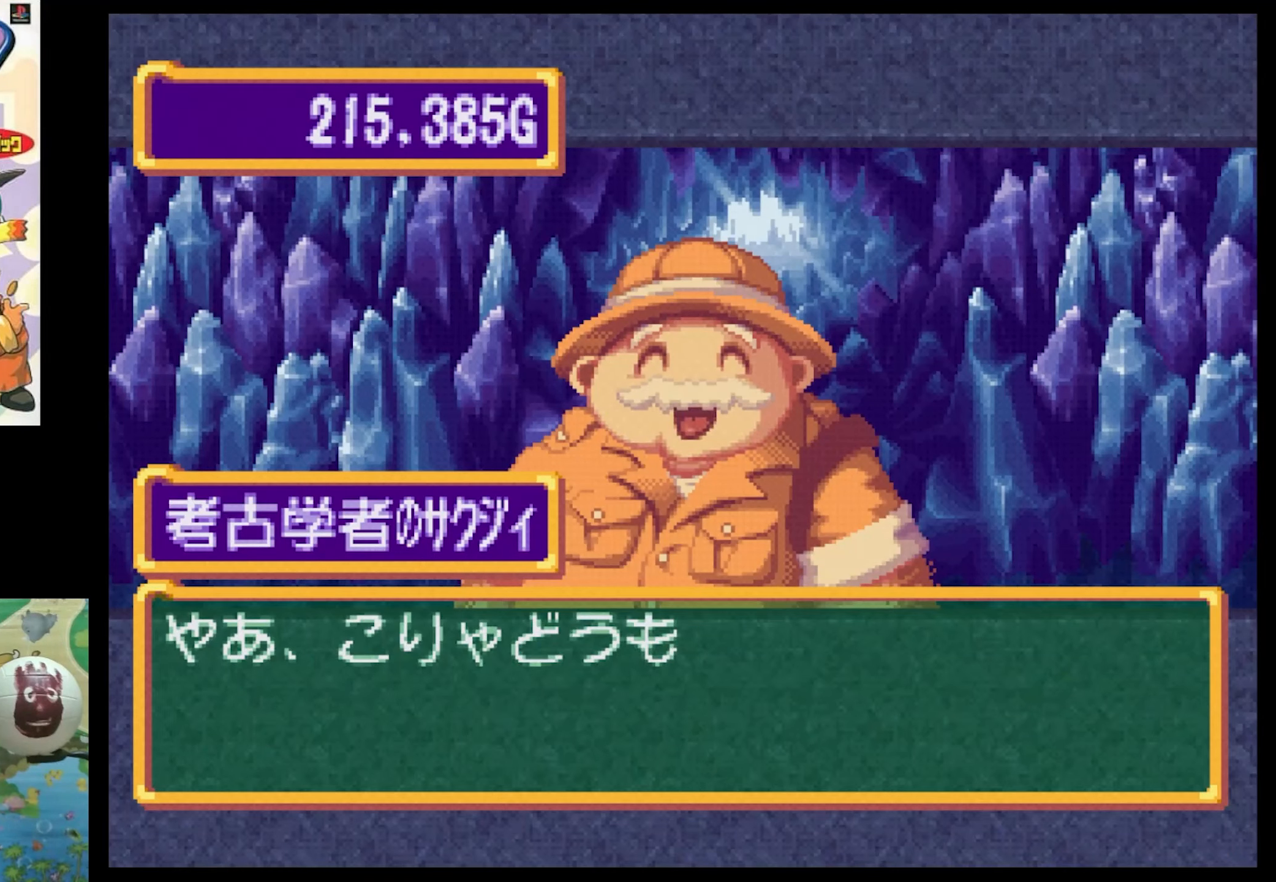
Gameplay with a controller (PlayStation layout); each line is a JSON object with the inputs held at the frame after it. "events" lists button and stick changes between this image and that frame as [ms after this image, input, new state], when the widget could be followed in between. Not read: L3 R3.
{"buttons": [], "events": [[167, "CIRCLE", "down"], [200, "CIRCLE", "up"]]}
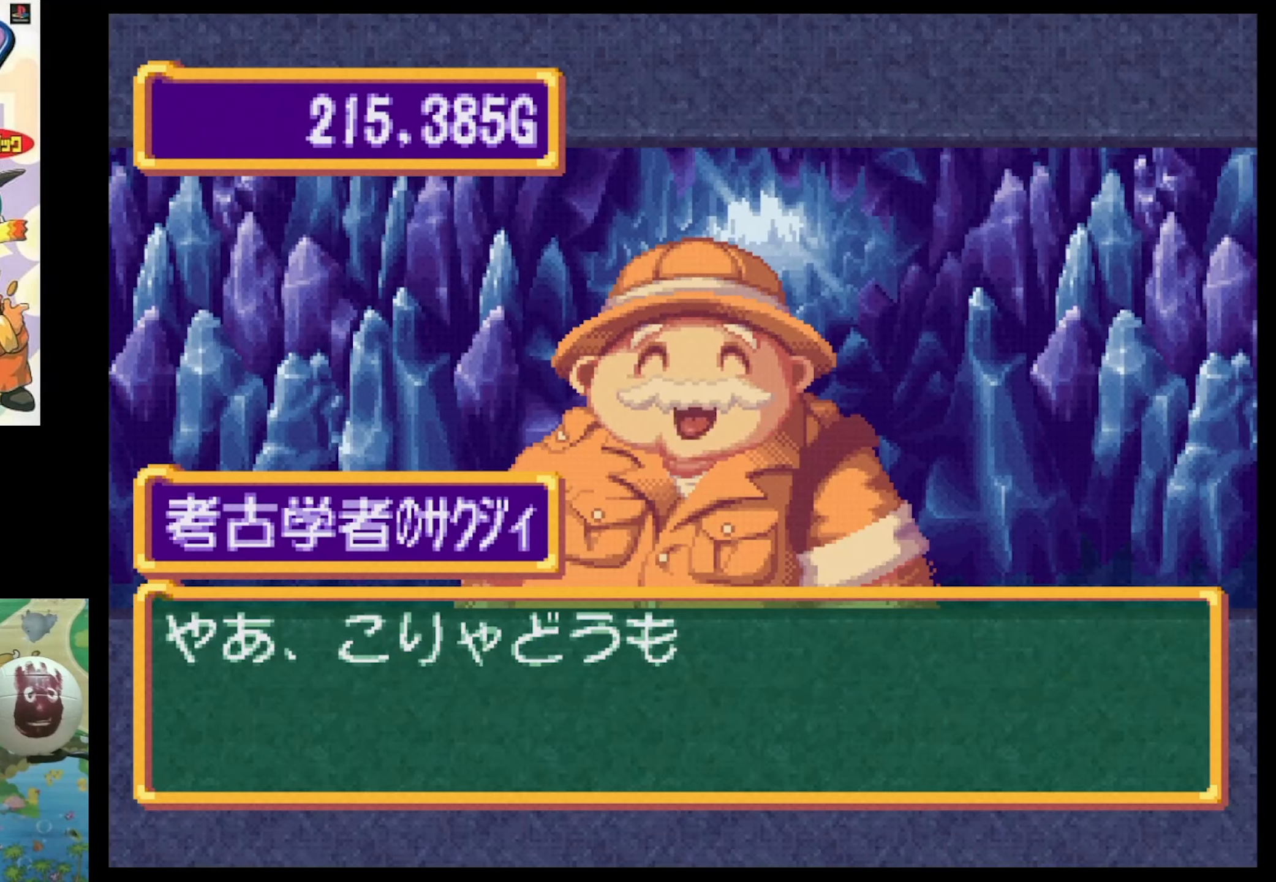
{"buttons": [], "events": []}
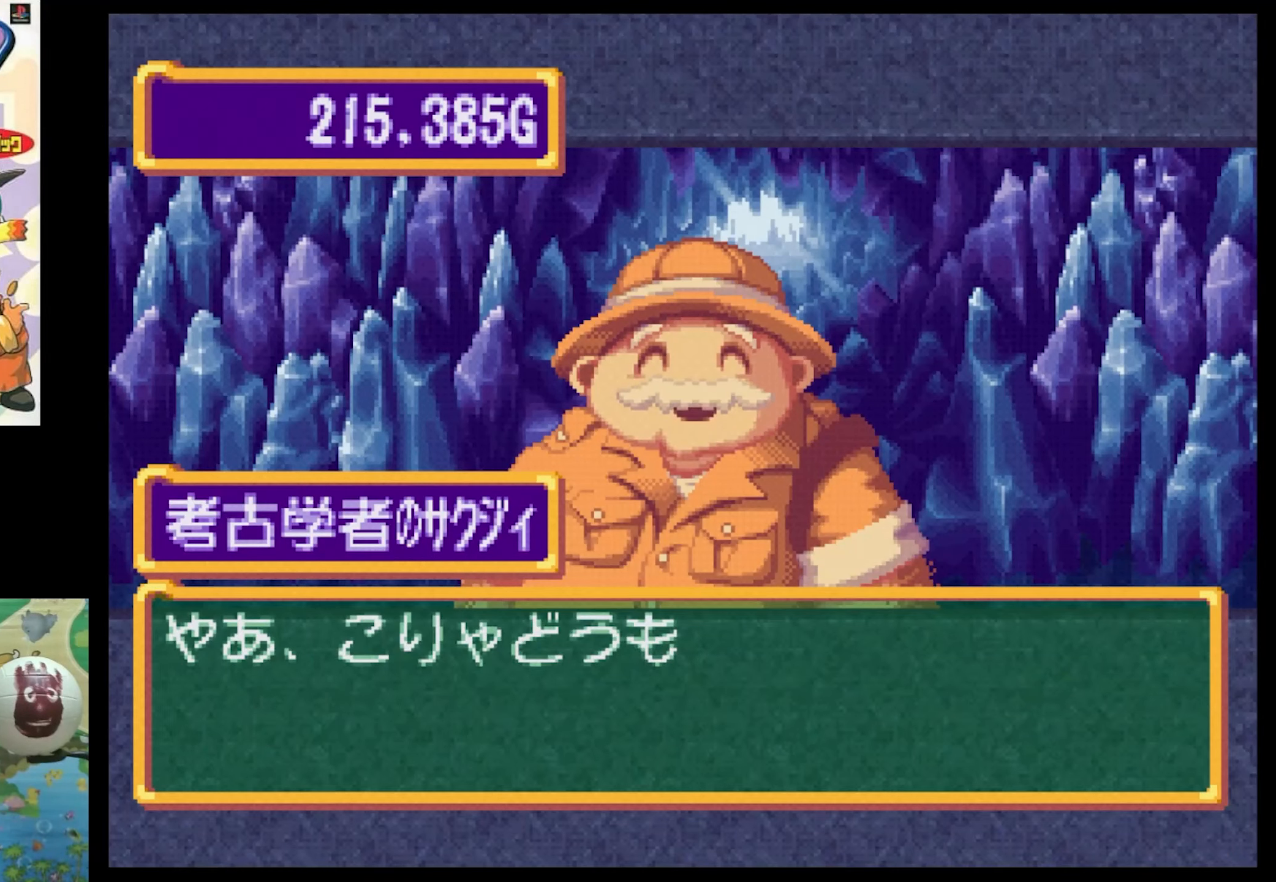
{"buttons": [], "events": [[250, "CIRCLE", "down"], [367, "CIRCLE", "up"]]}
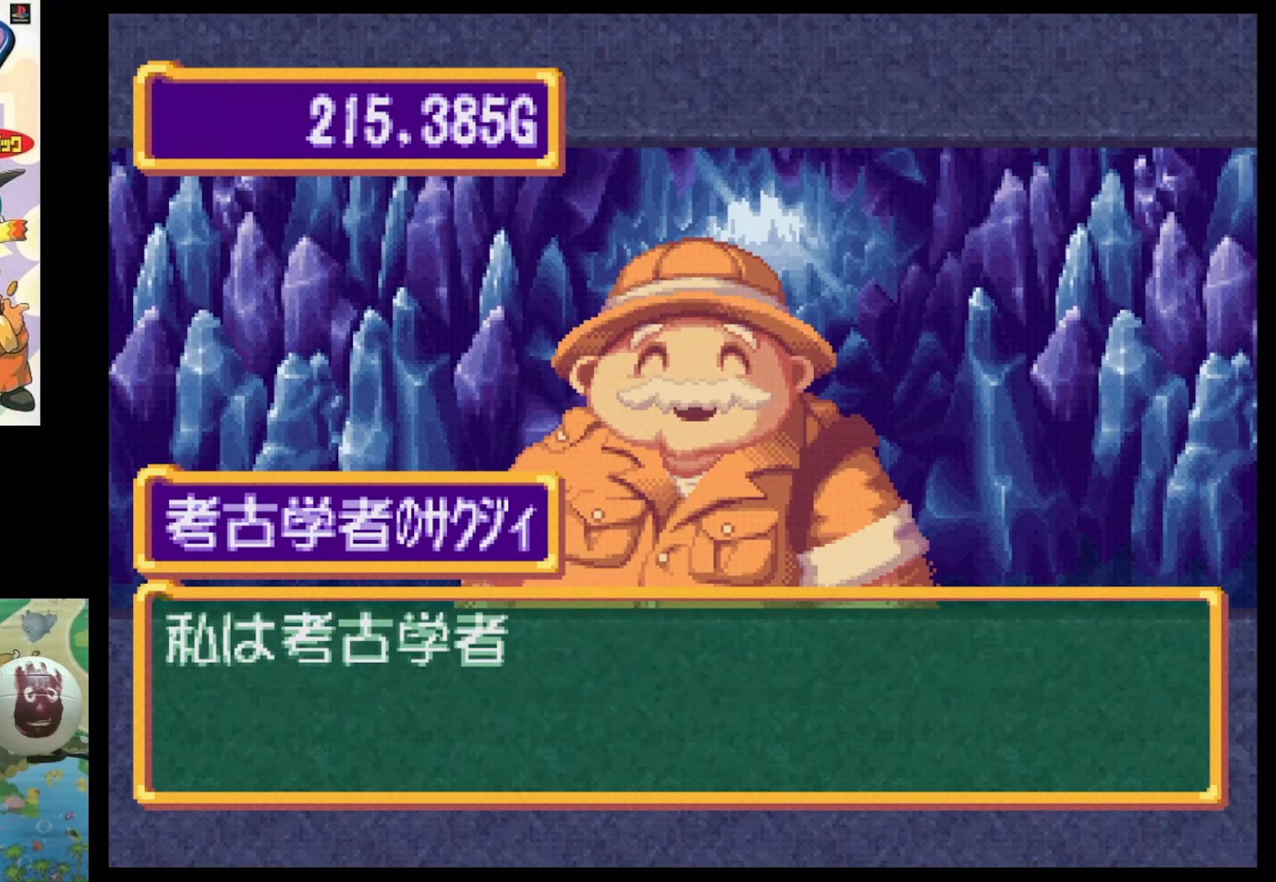
{"buttons": [], "events": []}
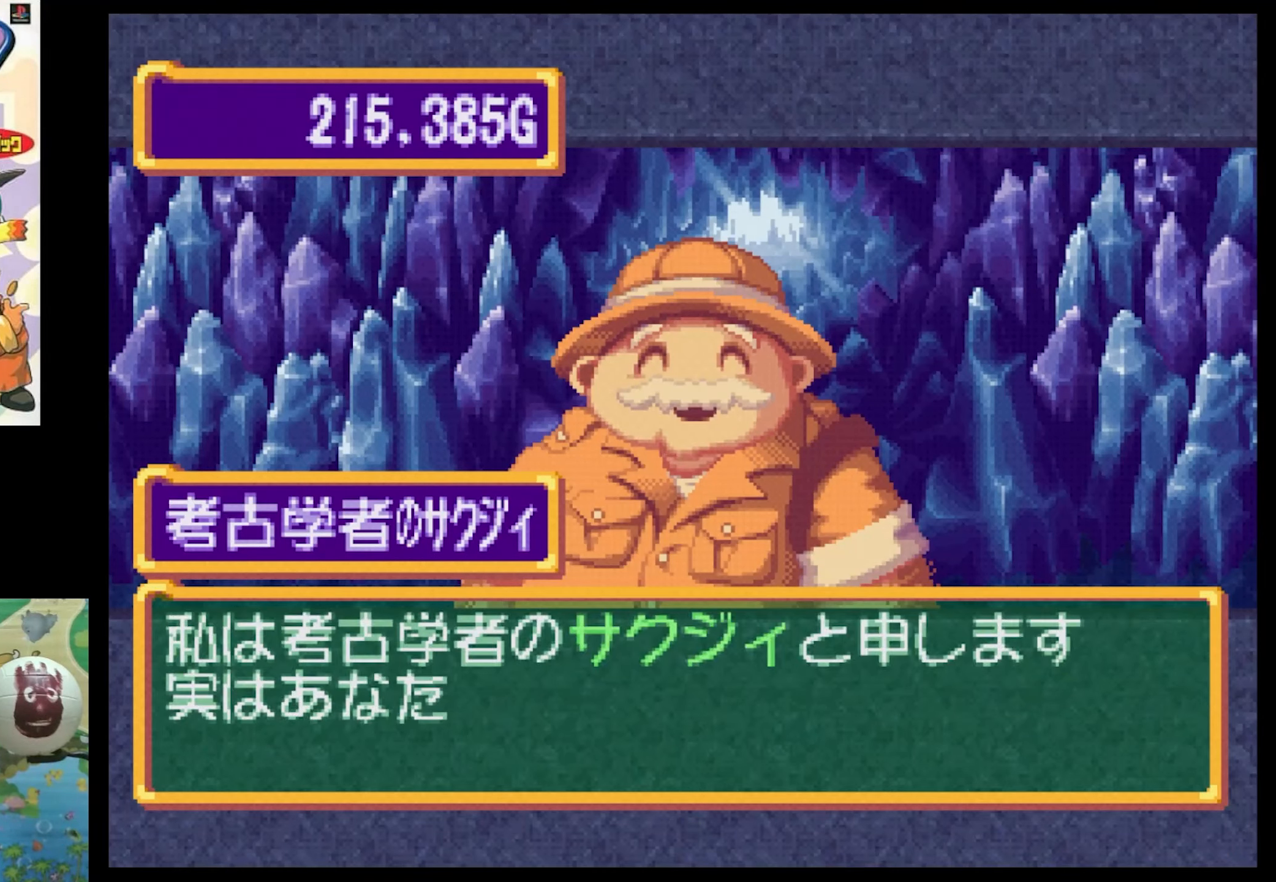
{"buttons": [], "events": []}
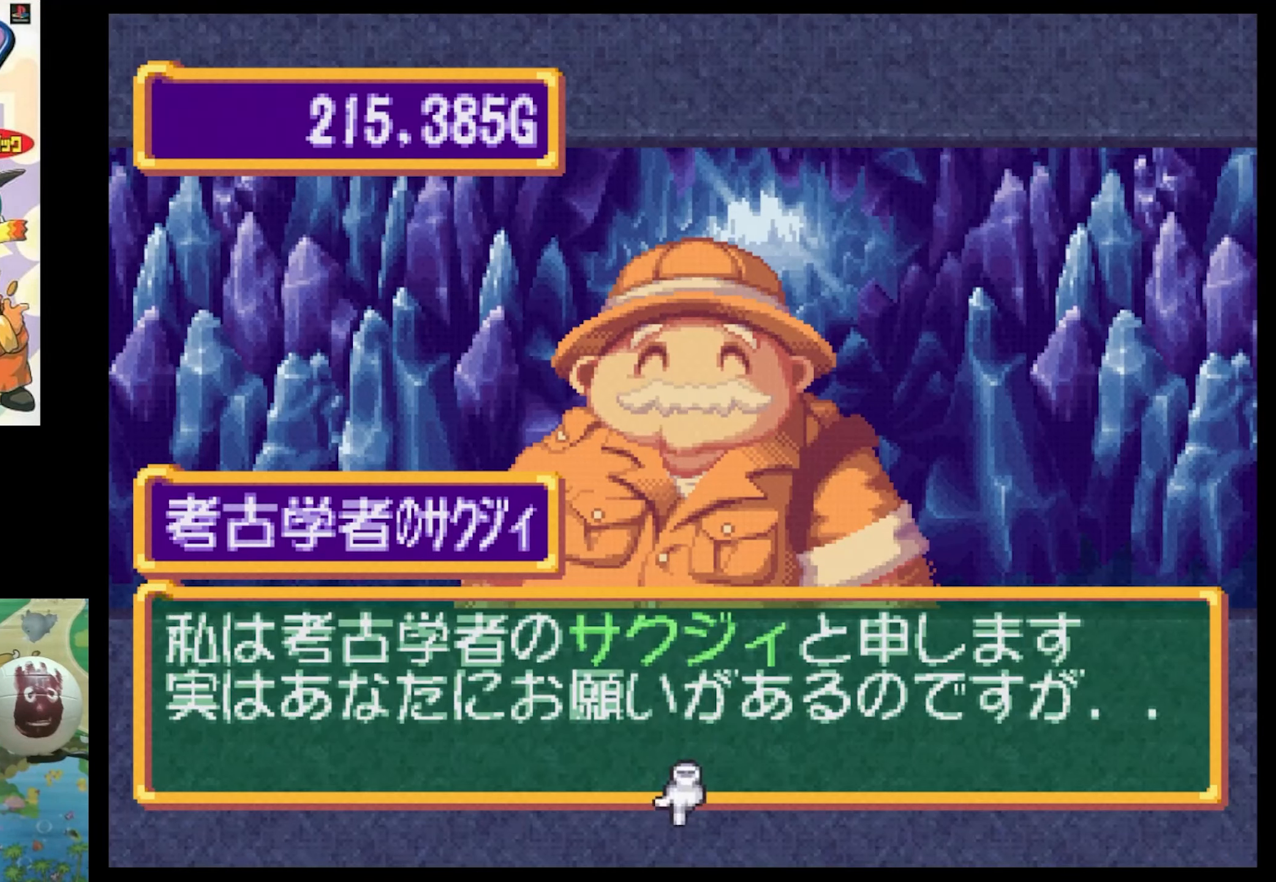
{"buttons": ["CIRCLE"], "events": [[433, "CIRCLE", "down"]]}
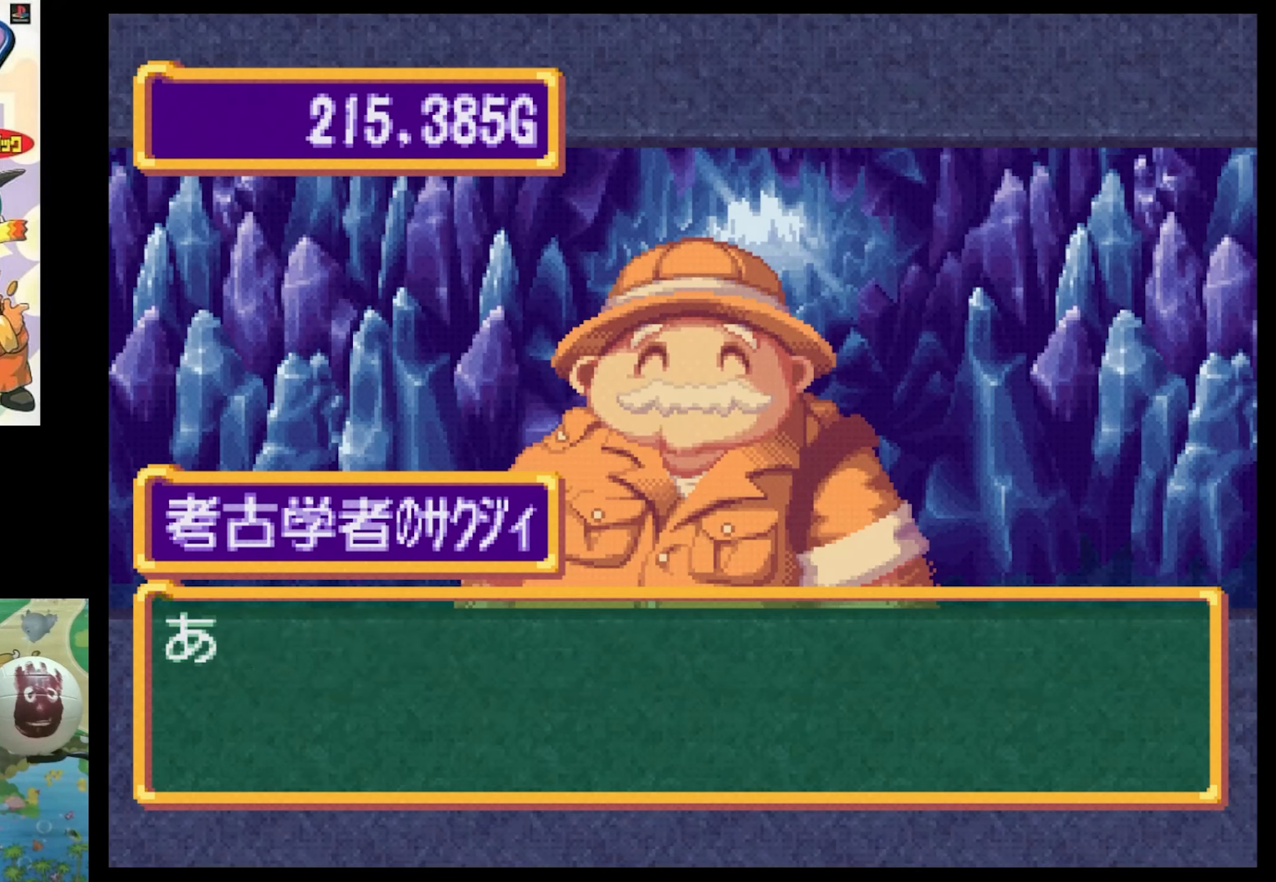
{"buttons": [], "events": [[50, "CIRCLE", "up"]]}
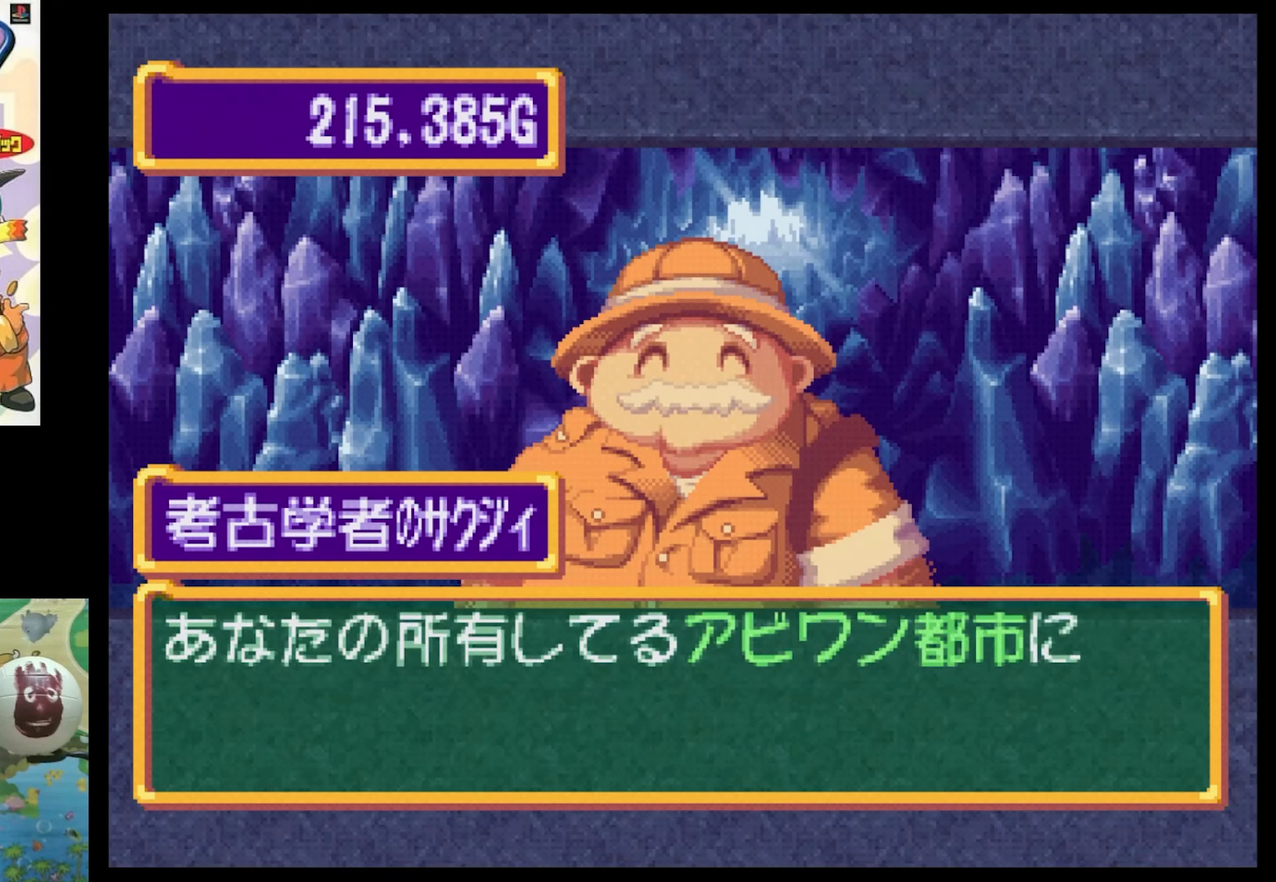
{"buttons": [], "events": []}
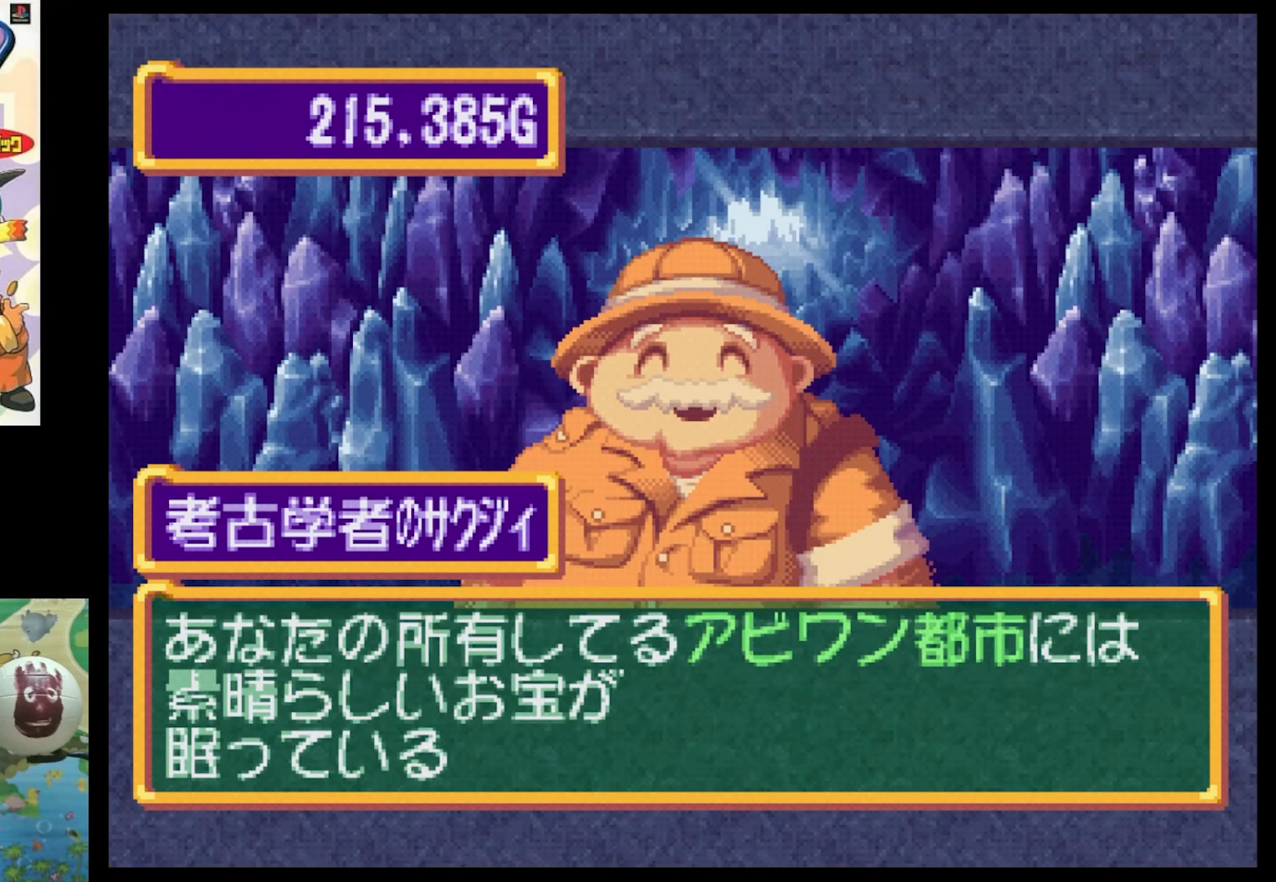
{"buttons": [], "events": []}